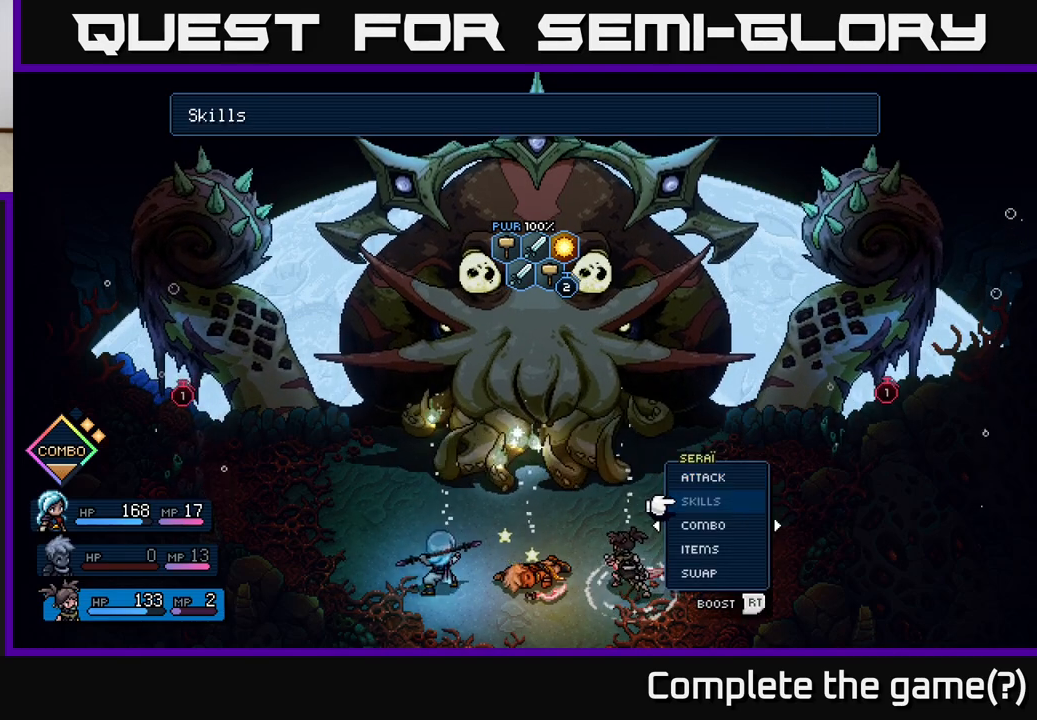
Gameplay with a controller (Xbox layout); each line is a JSON object with the inputs held at the frame after it. "events" lists button and stick changes between this image and that frame as [ms after this image, input, new state], when the widget could be followed in between. Not read: right_stick.
{"buttons": [], "left_stick": "center", "events": [[33, "DPAD_UP", "down"], [150, "DPAD_UP", "up"]]}
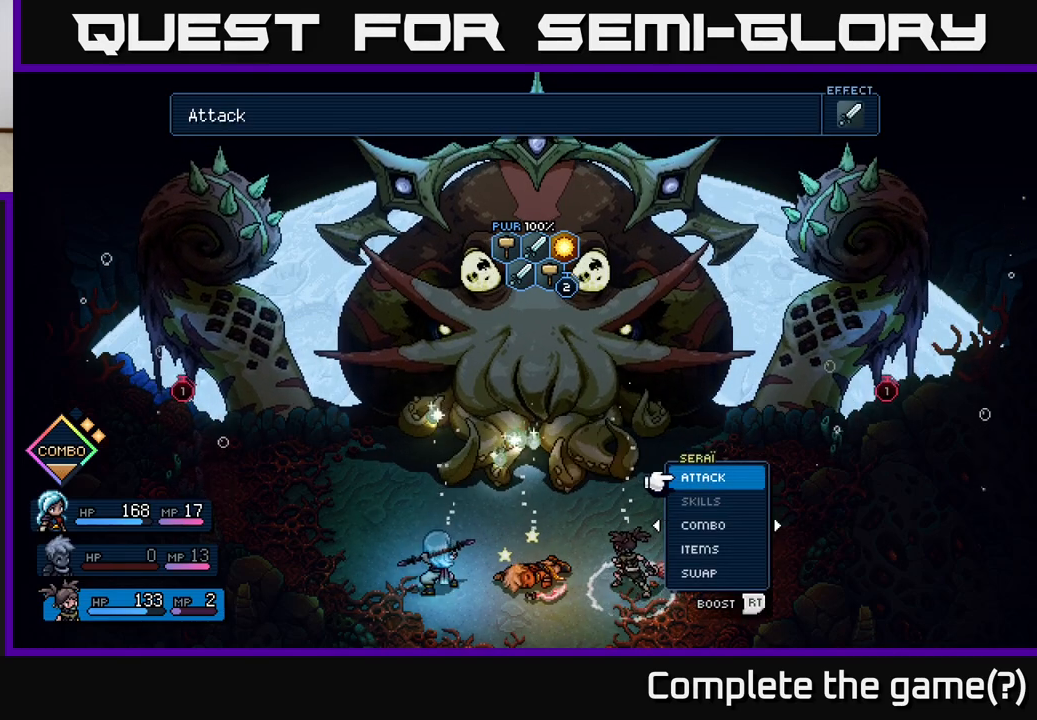
{"buttons": [], "left_stick": "center", "events": [[400, "A", "down"], [450, "A", "up"]]}
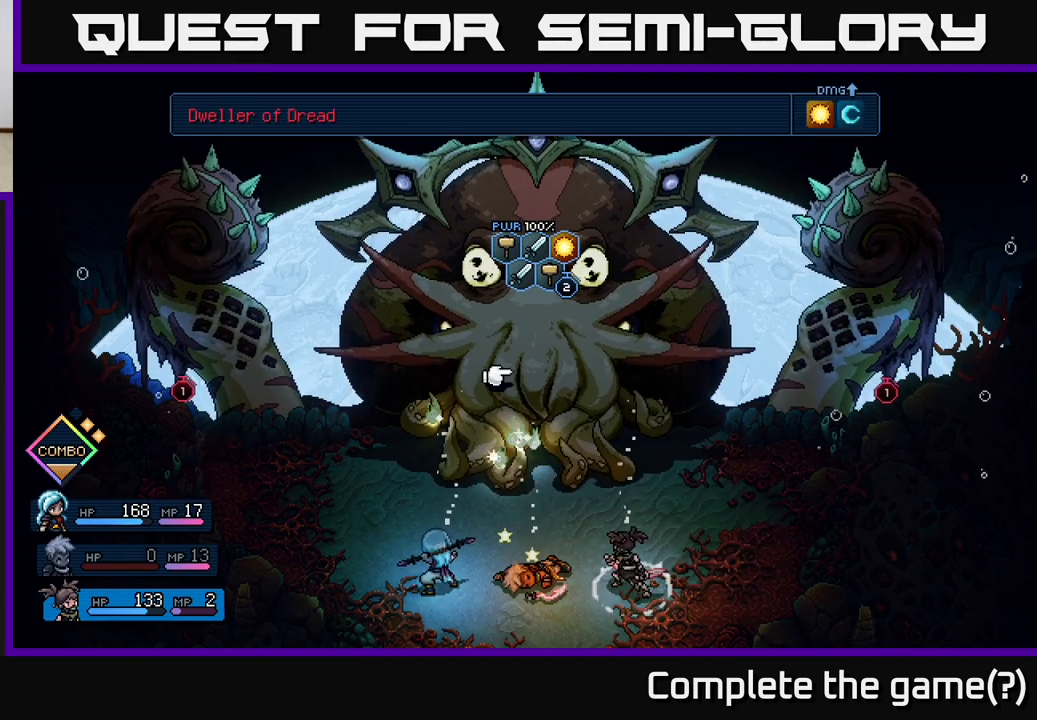
{"buttons": [], "left_stick": "center", "events": []}
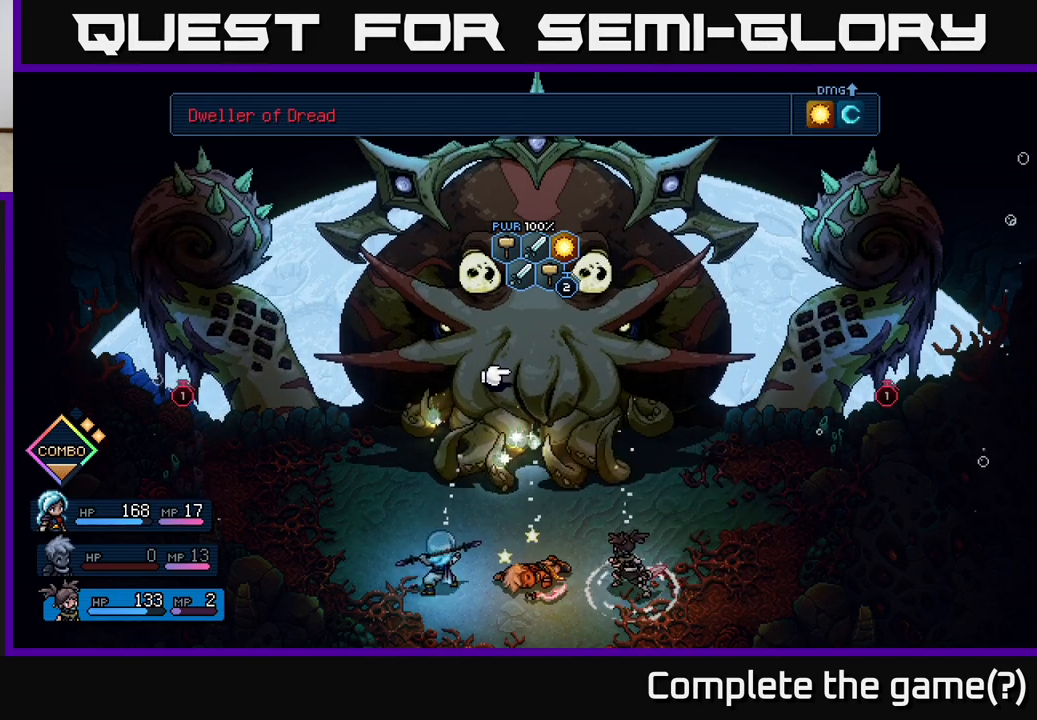
{"buttons": [], "left_stick": "center", "events": []}
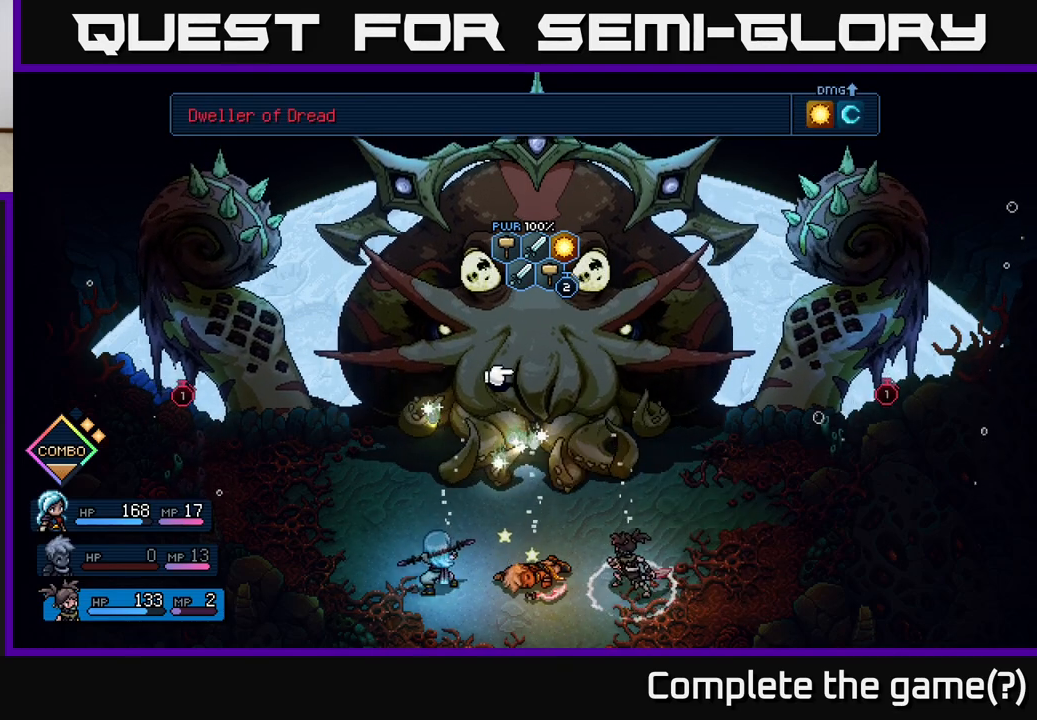
{"buttons": [], "left_stick": "center", "events": []}
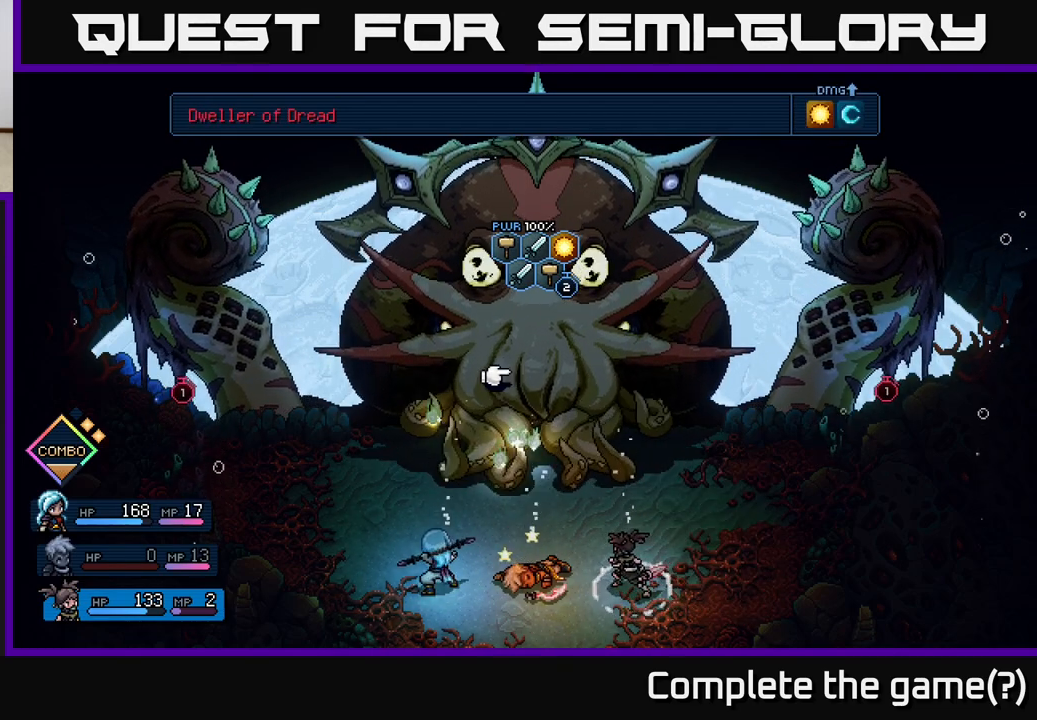
{"buttons": [], "left_stick": "center", "events": [[300, "A", "down"], [400, "A", "up"]]}
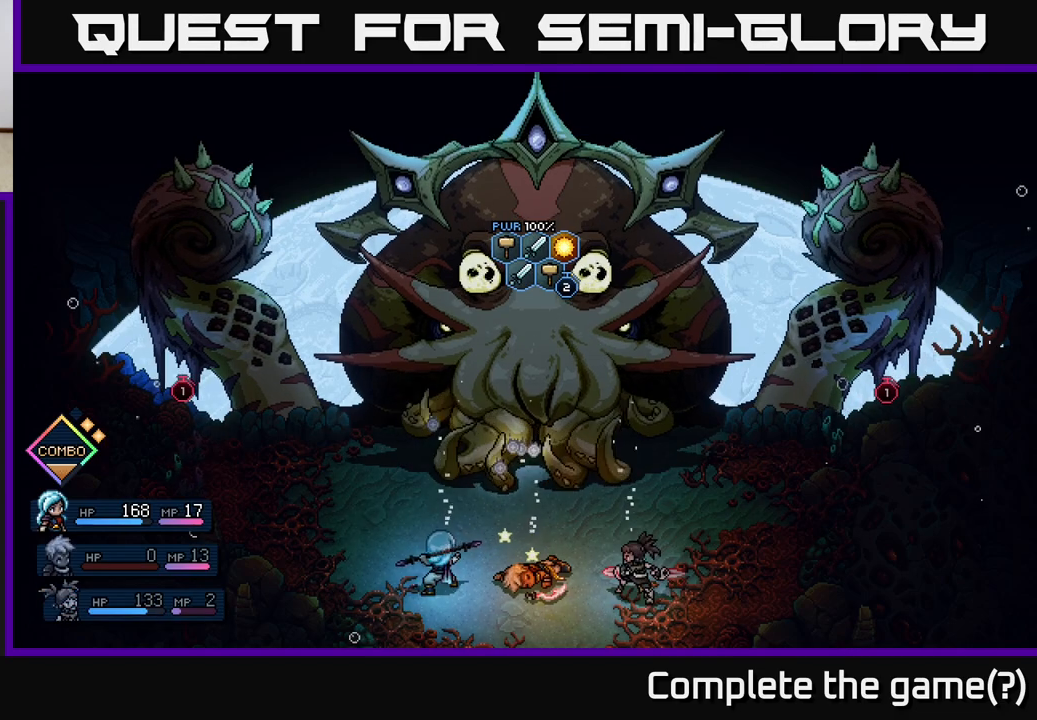
{"buttons": [], "left_stick": "center", "events": []}
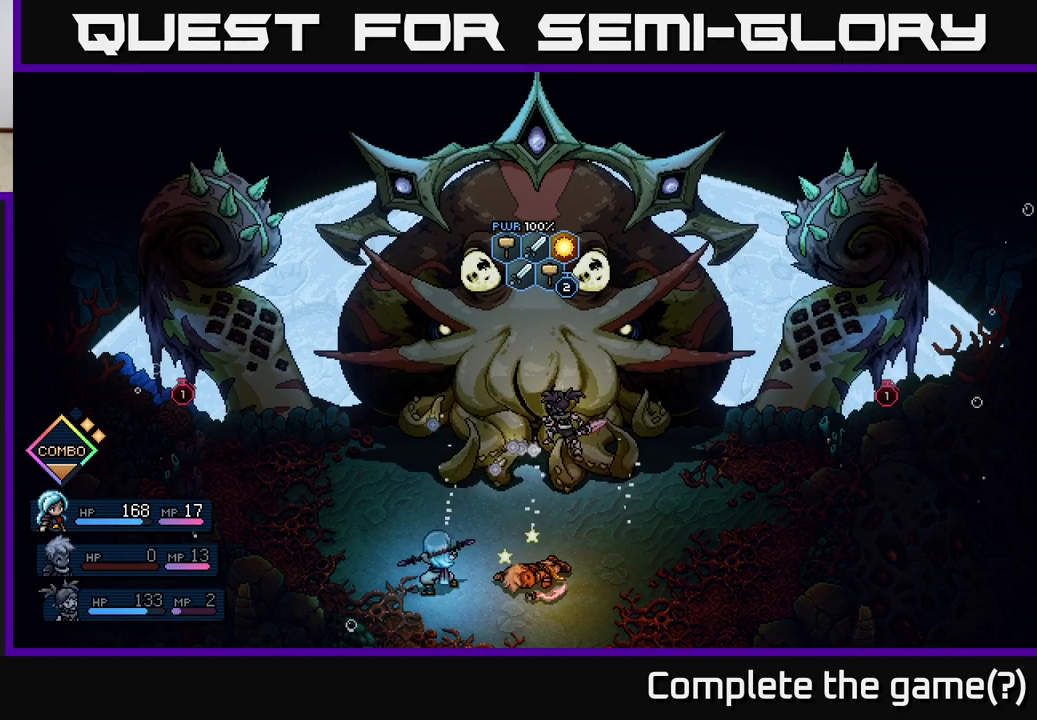
{"buttons": [], "left_stick": "center", "events": []}
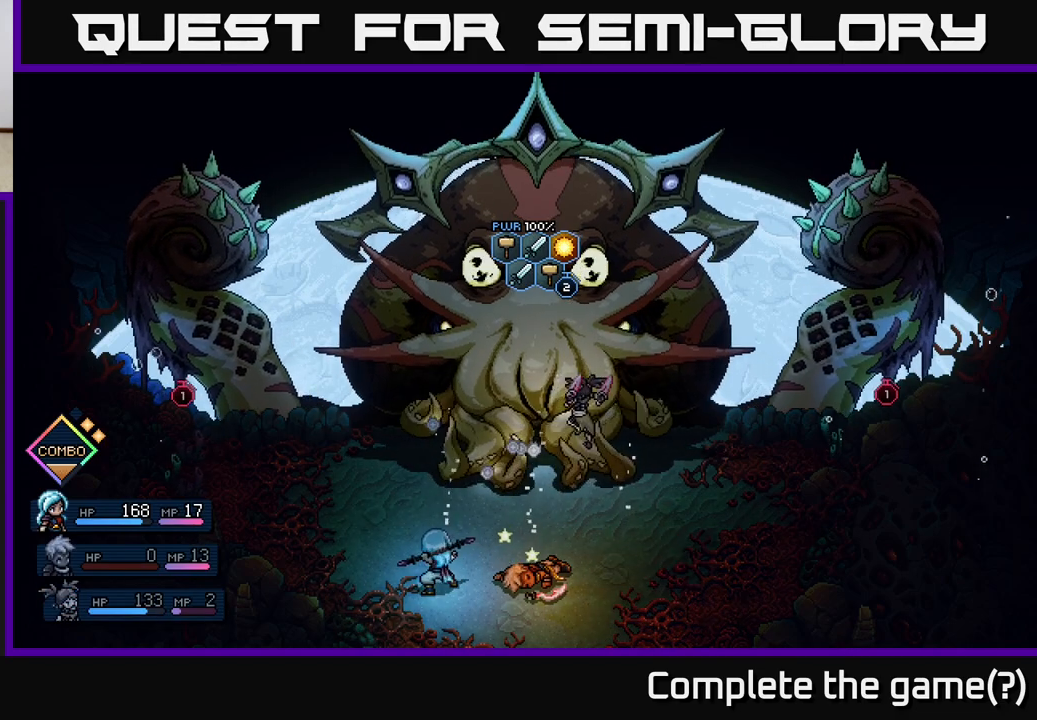
{"buttons": [], "left_stick": "center", "events": [[100, "A", "down"], [183, "A", "up"], [367, "A", "down"], [450, "A", "up"]]}
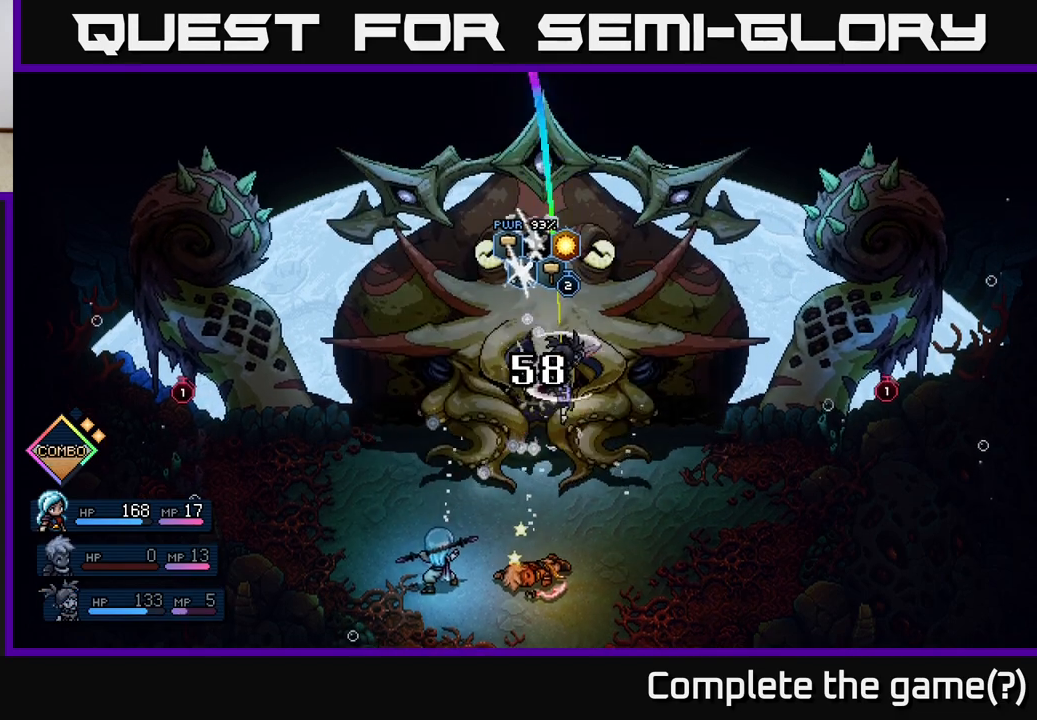
{"buttons": [], "left_stick": "center", "events": []}
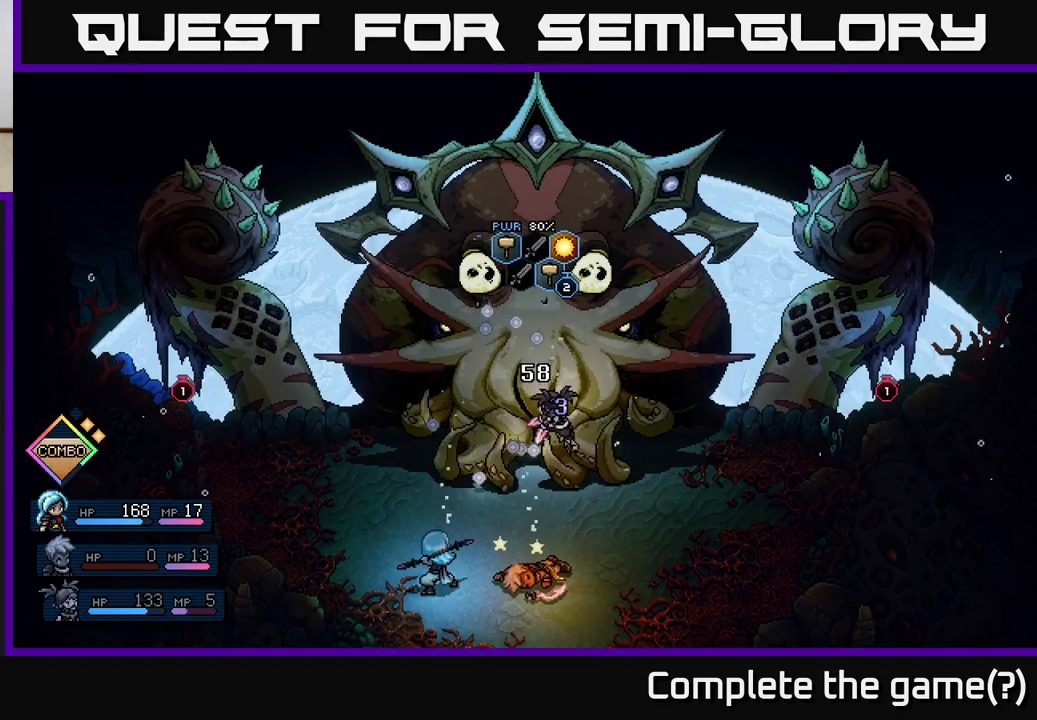
{"buttons": [], "left_stick": "center", "events": []}
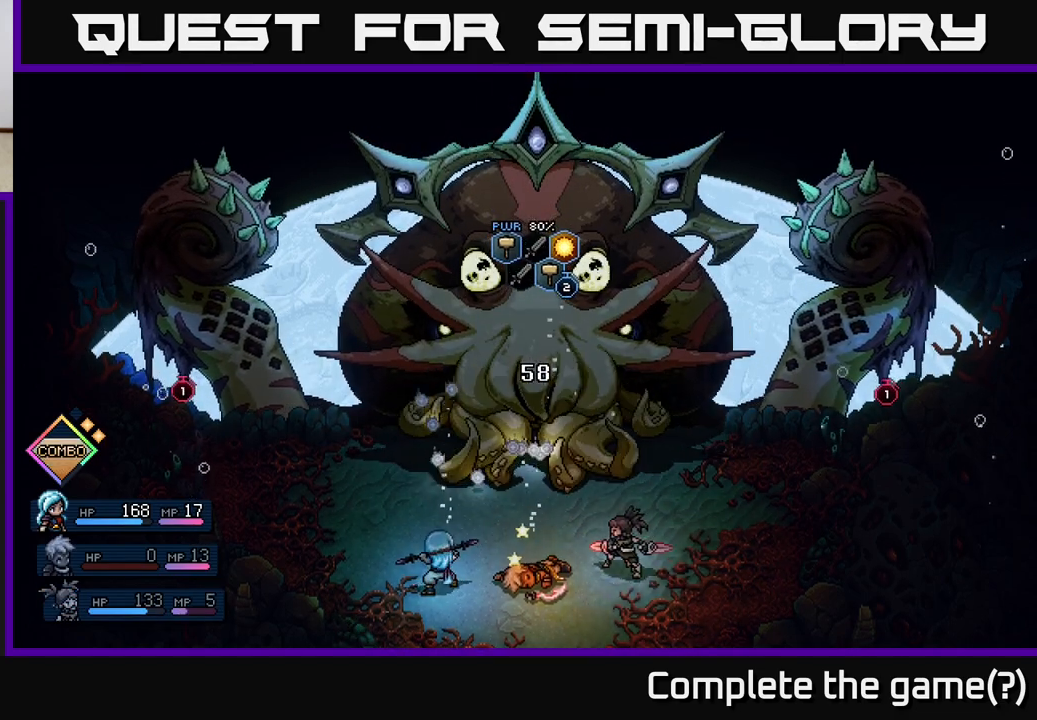
{"buttons": [], "left_stick": "center", "events": []}
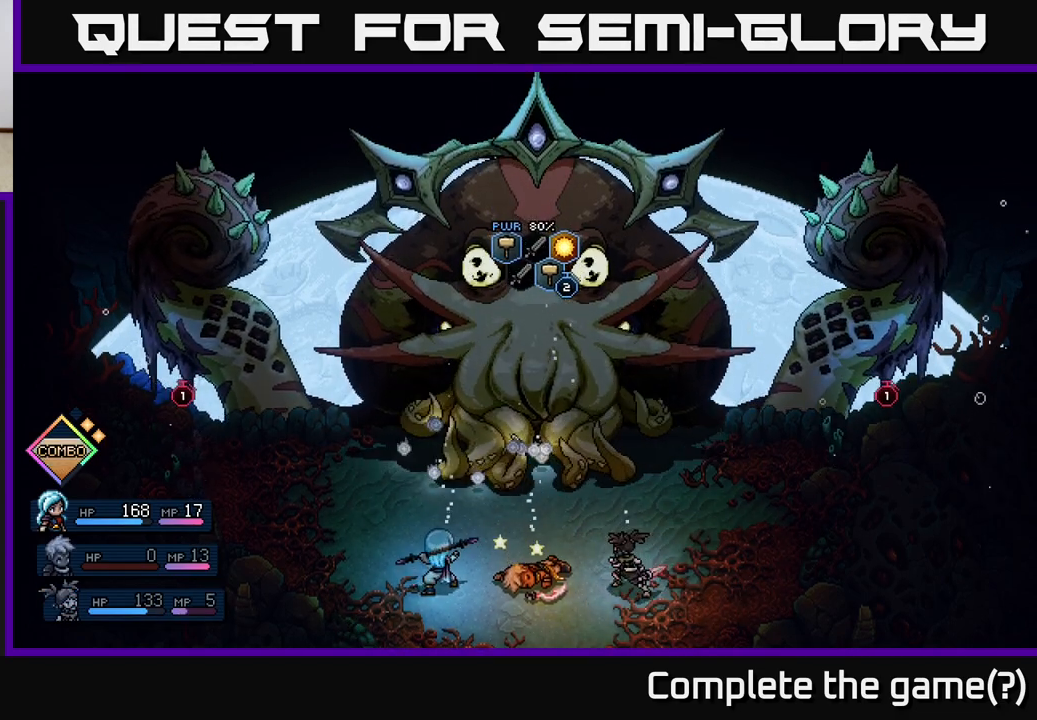
{"buttons": [], "left_stick": "center", "events": []}
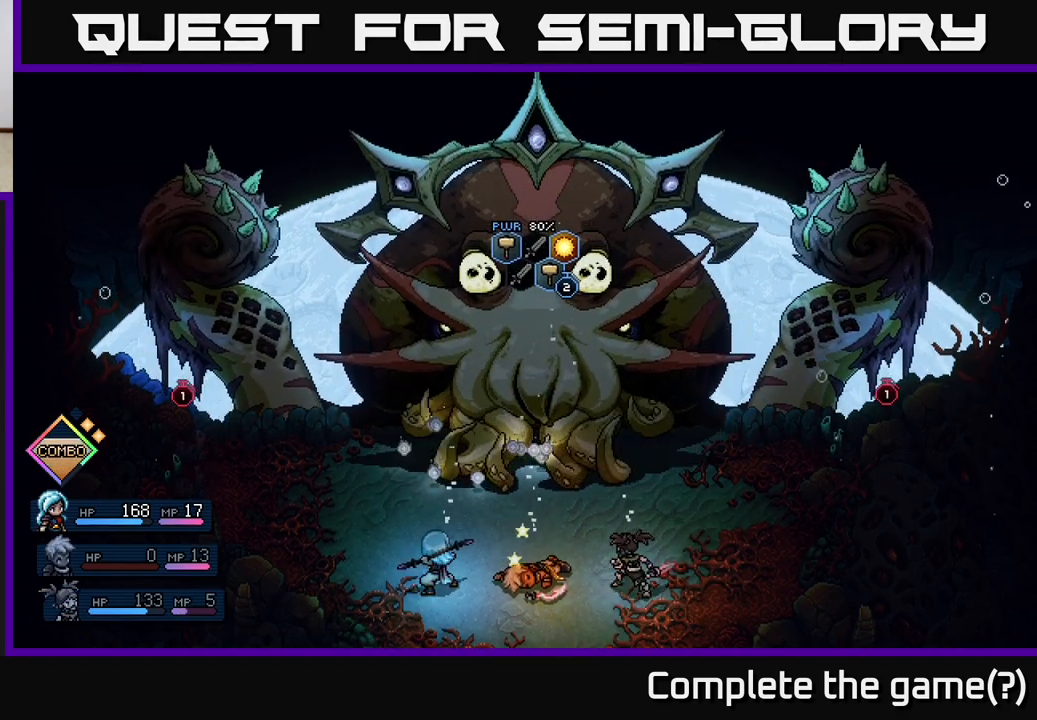
{"buttons": [], "left_stick": "center", "events": []}
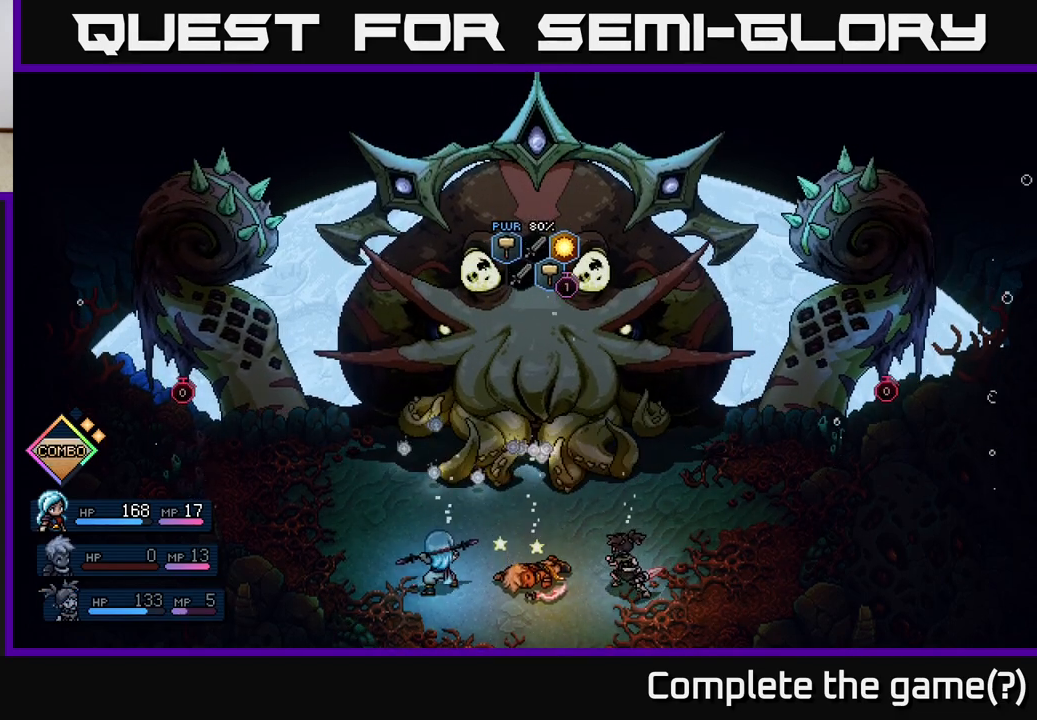
{"buttons": [], "left_stick": "center", "events": []}
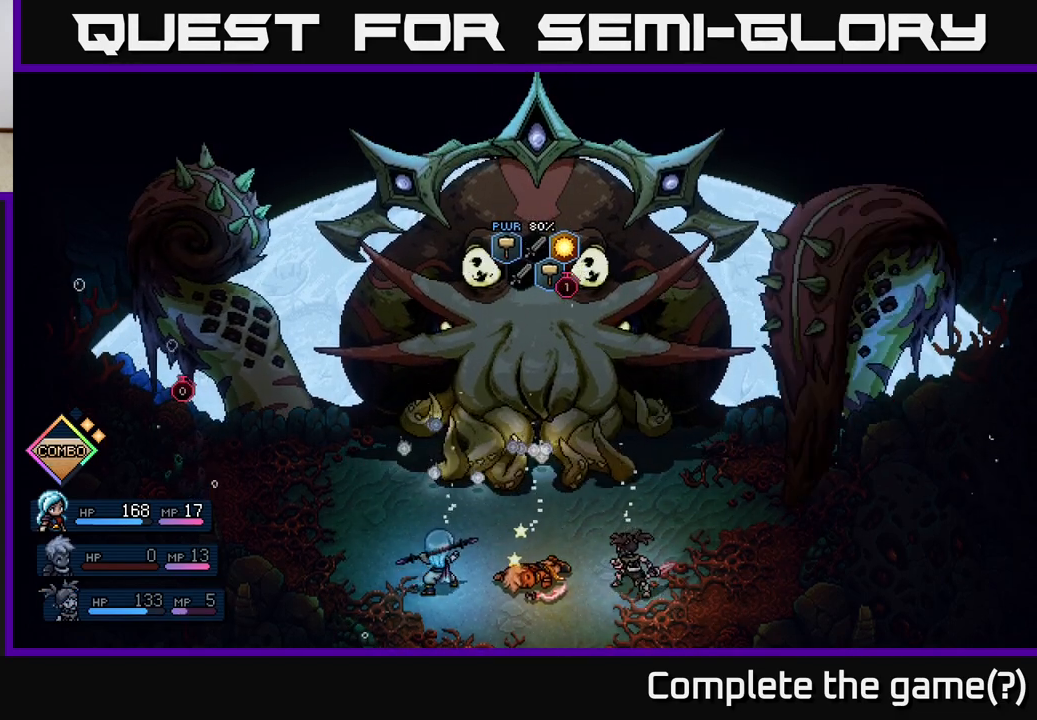
{"buttons": [], "left_stick": "center", "events": []}
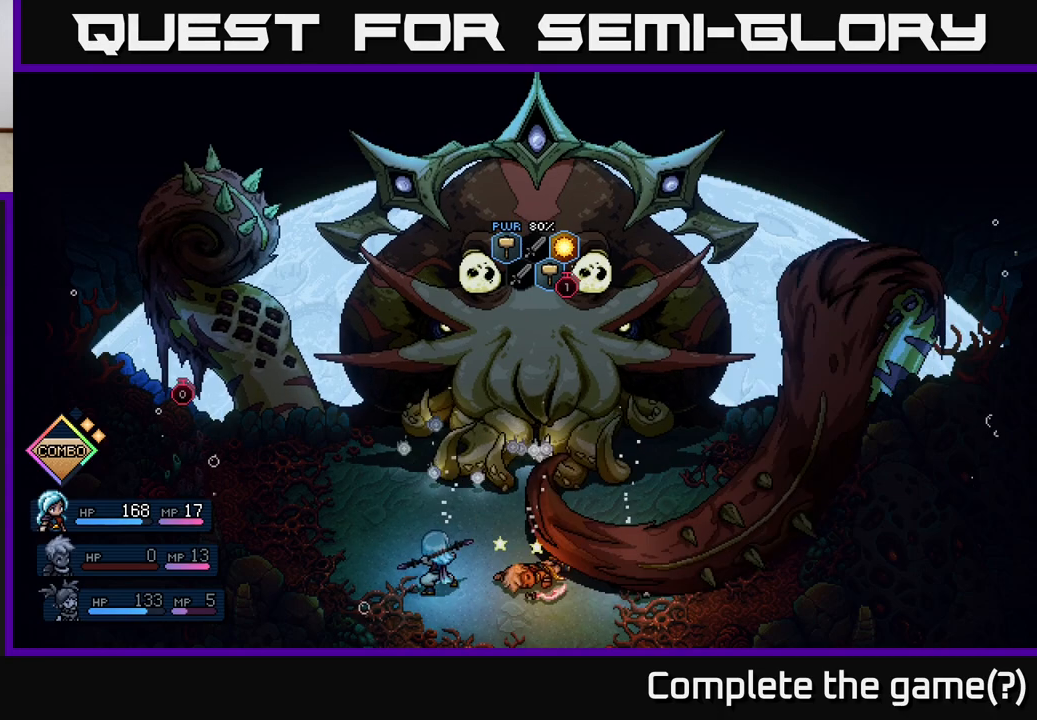
{"buttons": [], "left_stick": "center", "events": [[300, "A", "down"], [450, "A", "up"]]}
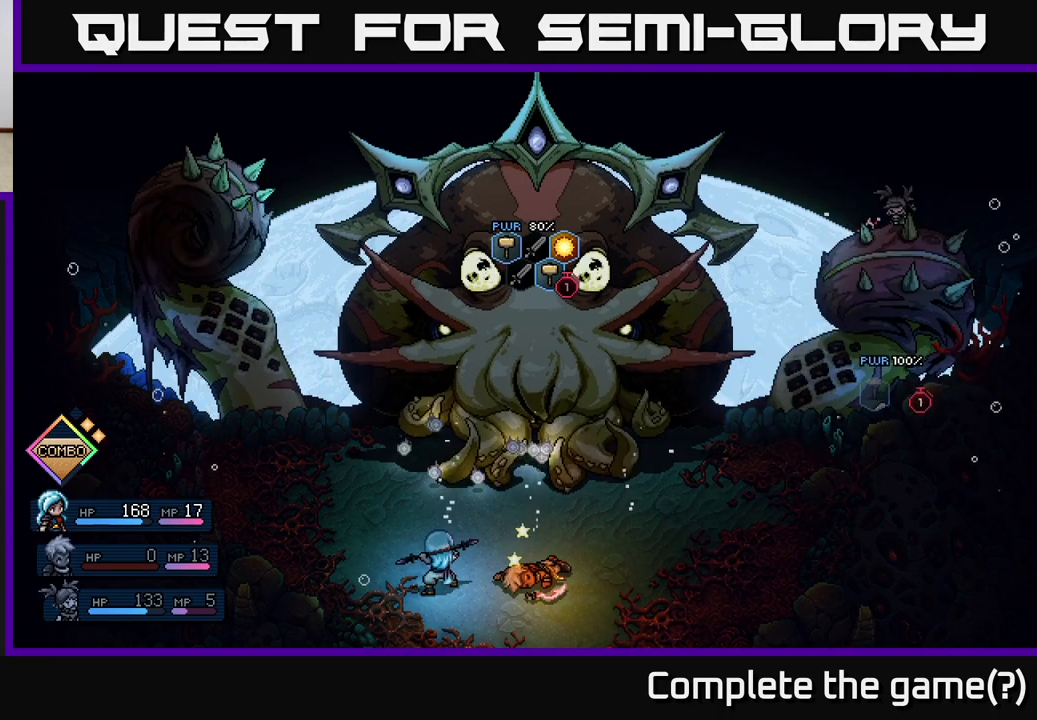
{"buttons": [], "left_stick": "center", "events": []}
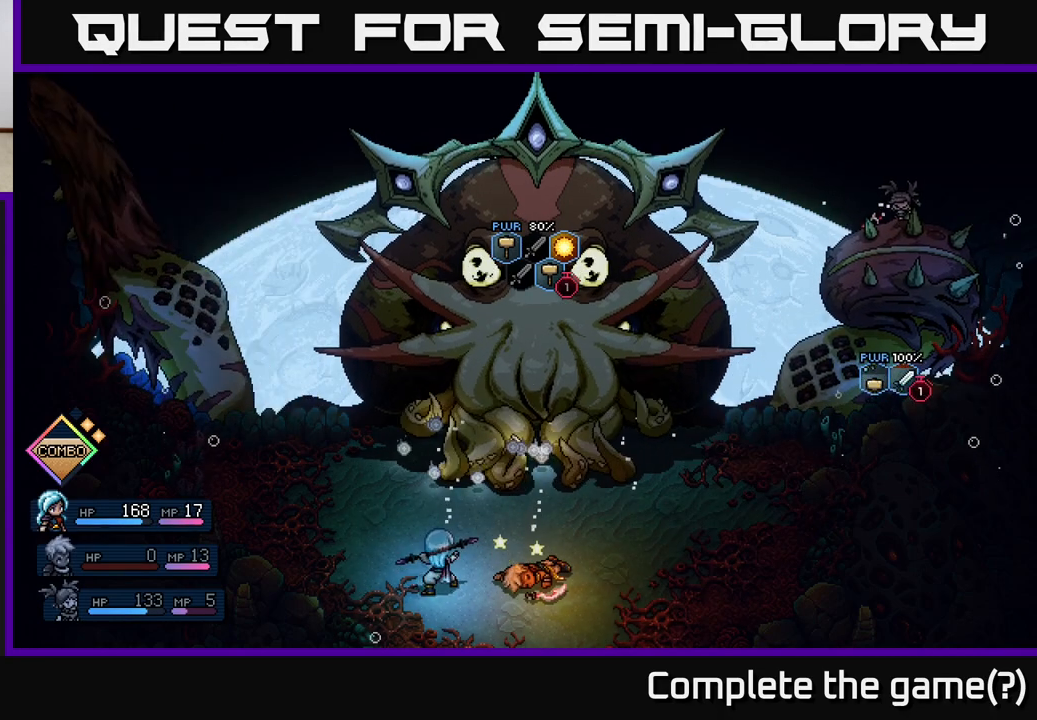
{"buttons": [], "left_stick": "center", "events": [[367, "A", "down"], [467, "A", "up"]]}
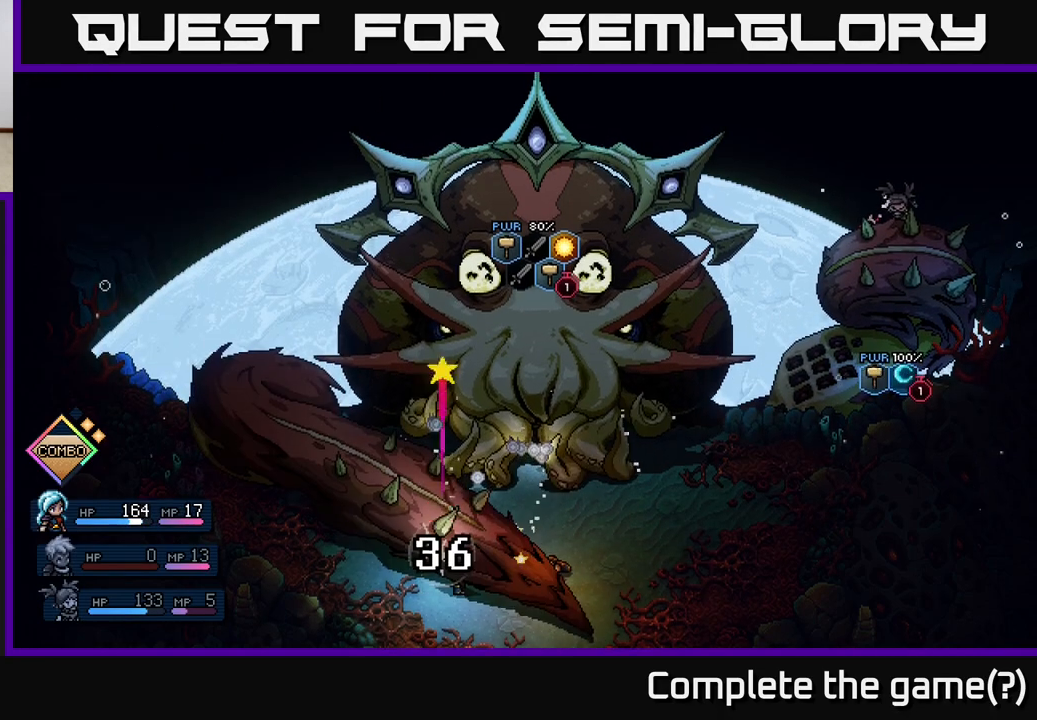
{"buttons": [], "left_stick": "center", "events": [[133, "A", "down"], [217, "A", "up"]]}
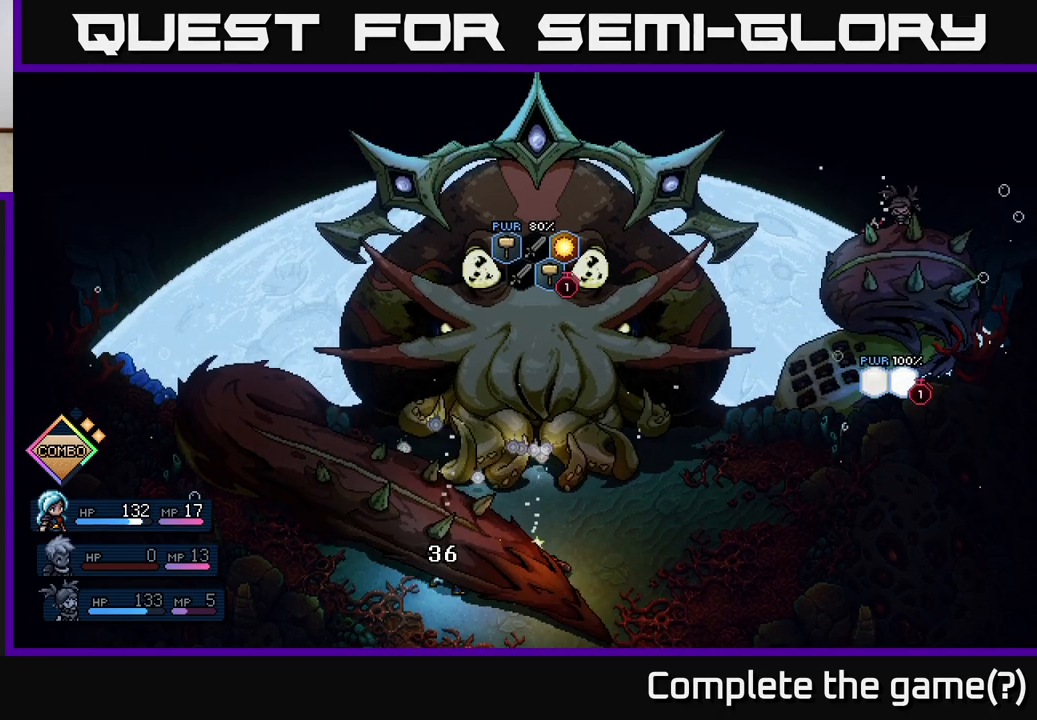
{"buttons": [], "left_stick": "center", "events": []}
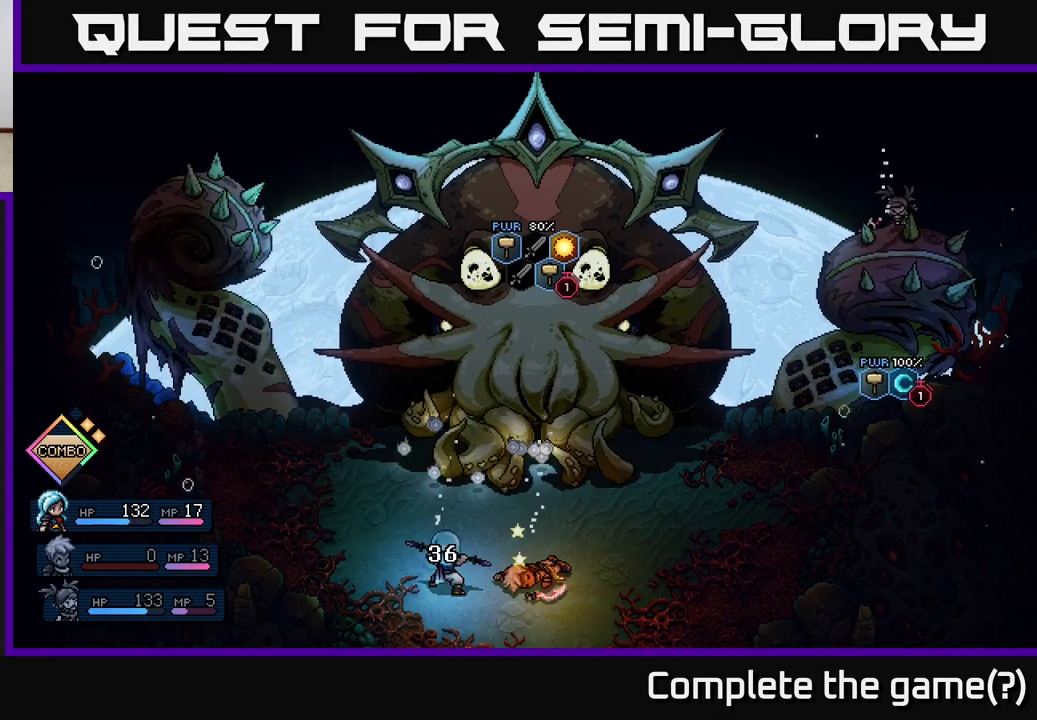
{"buttons": ["R2"], "left_stick": "center", "events": [[500, "R2", "down"]]}
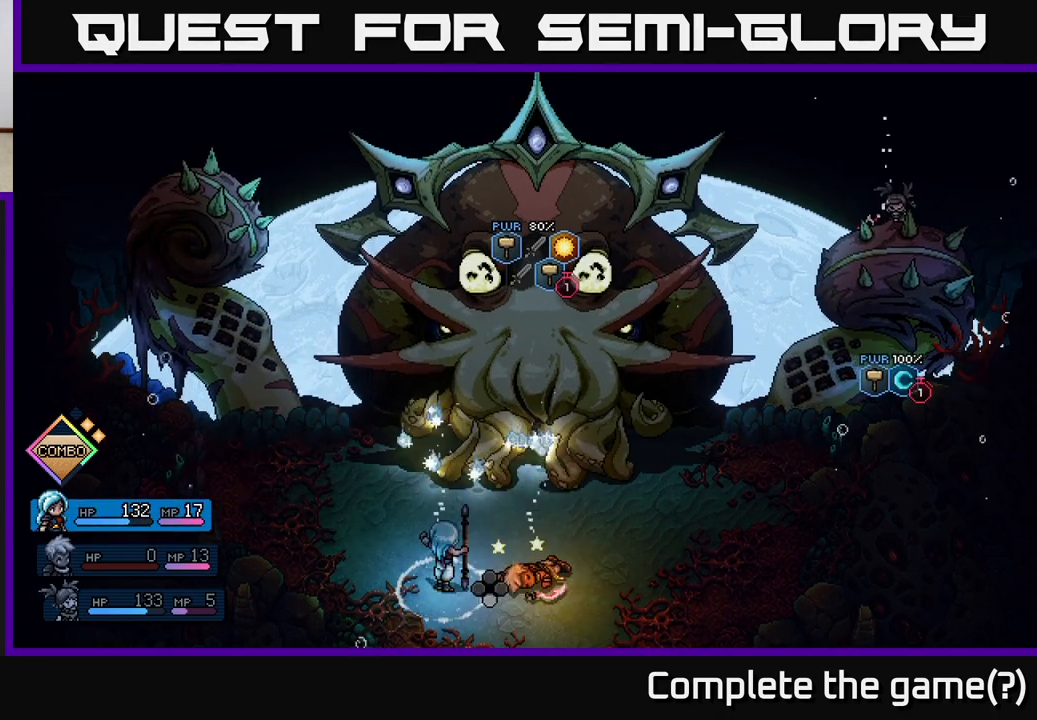
{"buttons": ["R2"], "left_stick": "center", "events": [[250, "A", "down"], [367, "A", "up"]]}
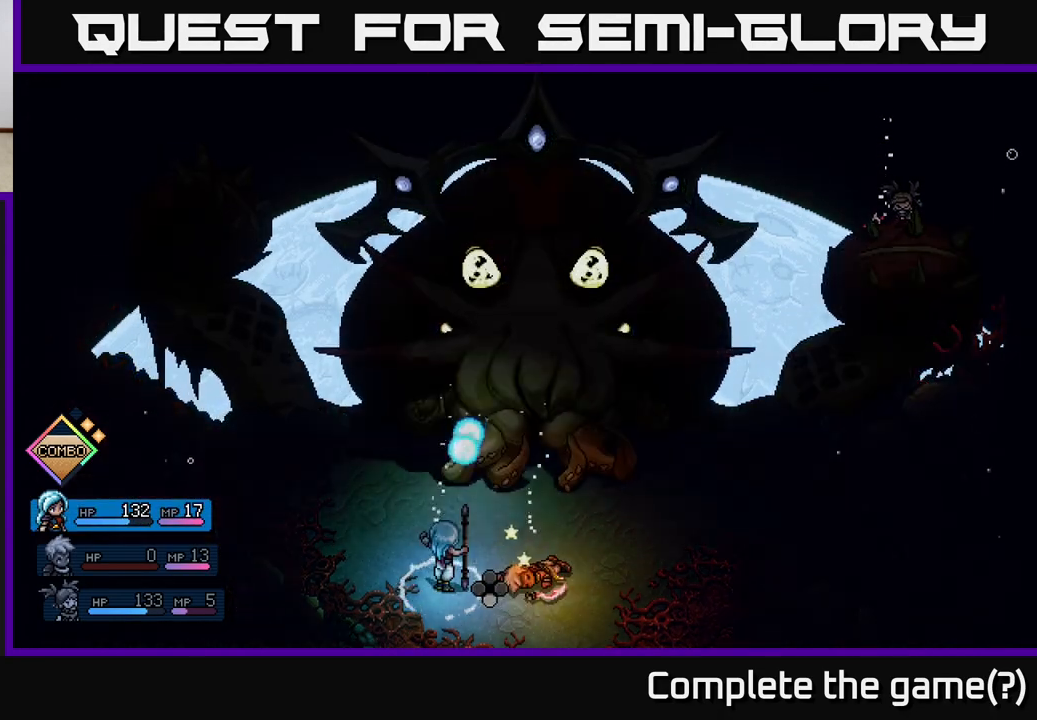
{"buttons": [], "left_stick": "center", "events": [[17, "R2", "up"], [333, "A", "down"], [417, "A", "up"]]}
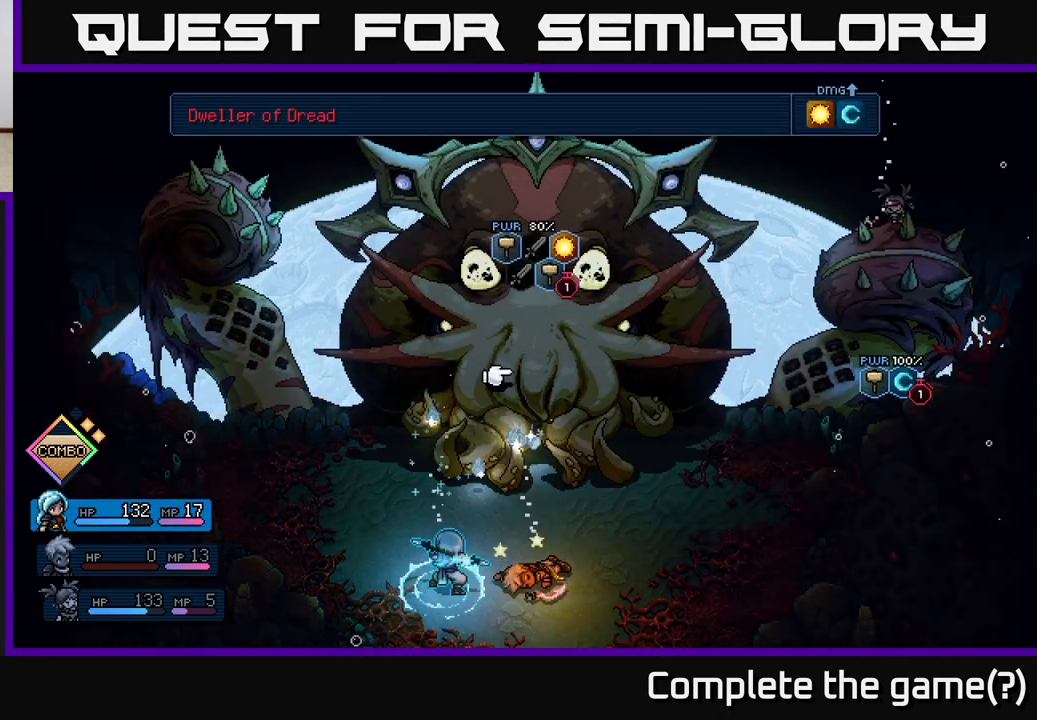
{"buttons": [], "left_stick": "center", "events": [[117, "DPAD_RIGHT", "down"], [250, "DPAD_RIGHT", "up"]]}
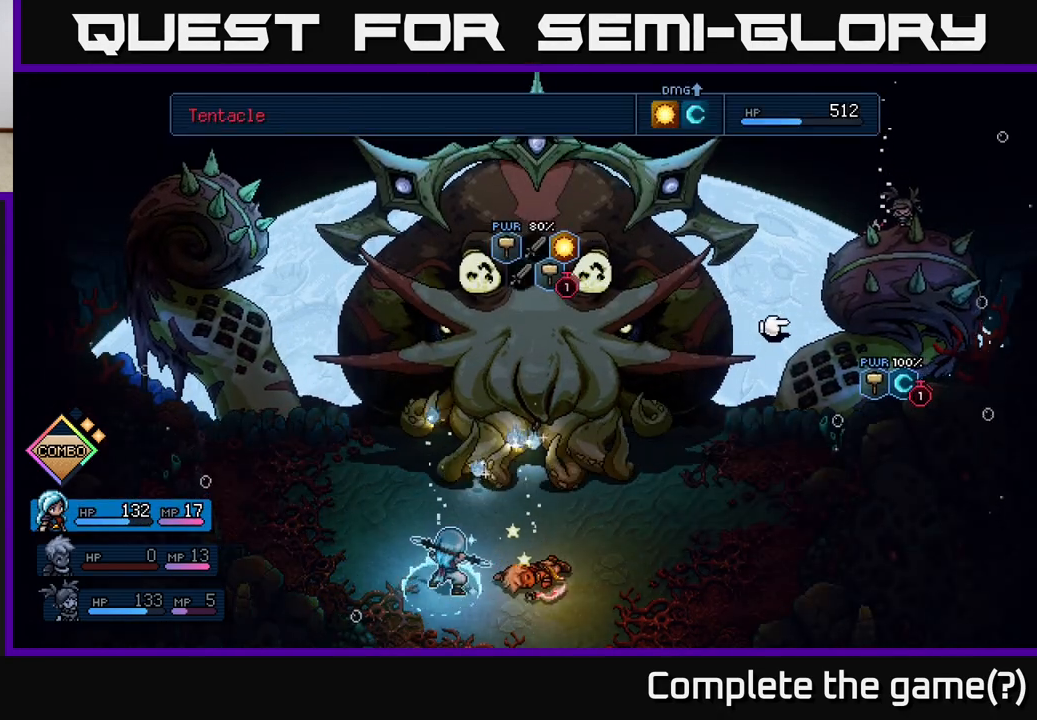
{"buttons": [], "left_stick": "center", "events": [[333, "A", "down"], [400, "A", "up"]]}
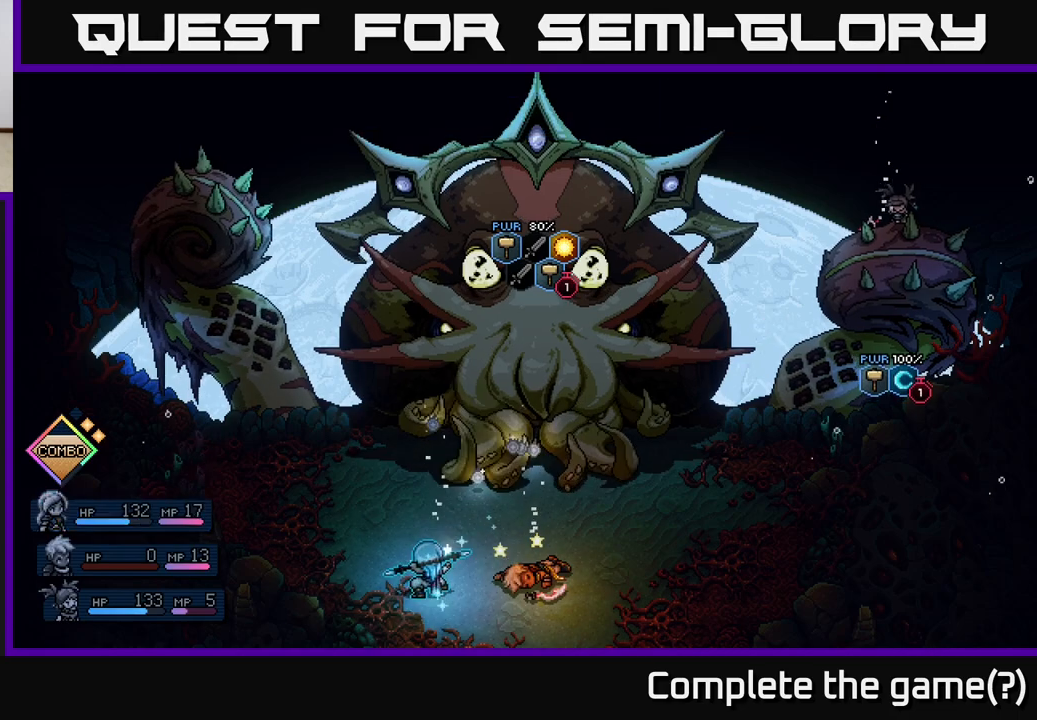
{"buttons": [], "left_stick": "center", "events": []}
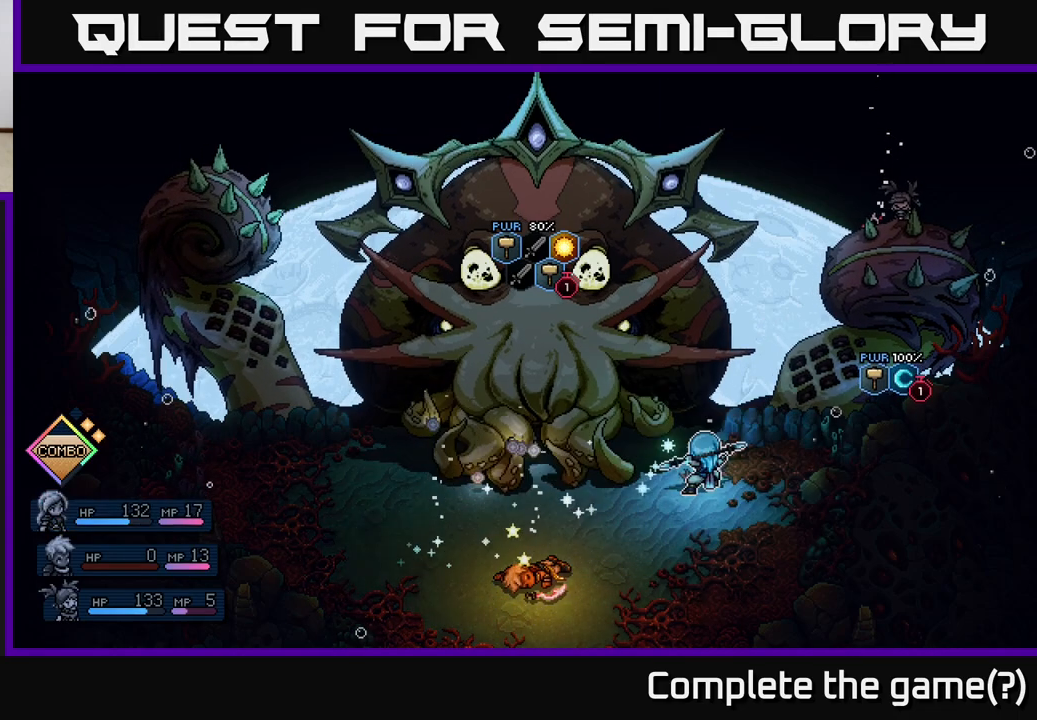
{"buttons": [], "left_stick": "center", "events": []}
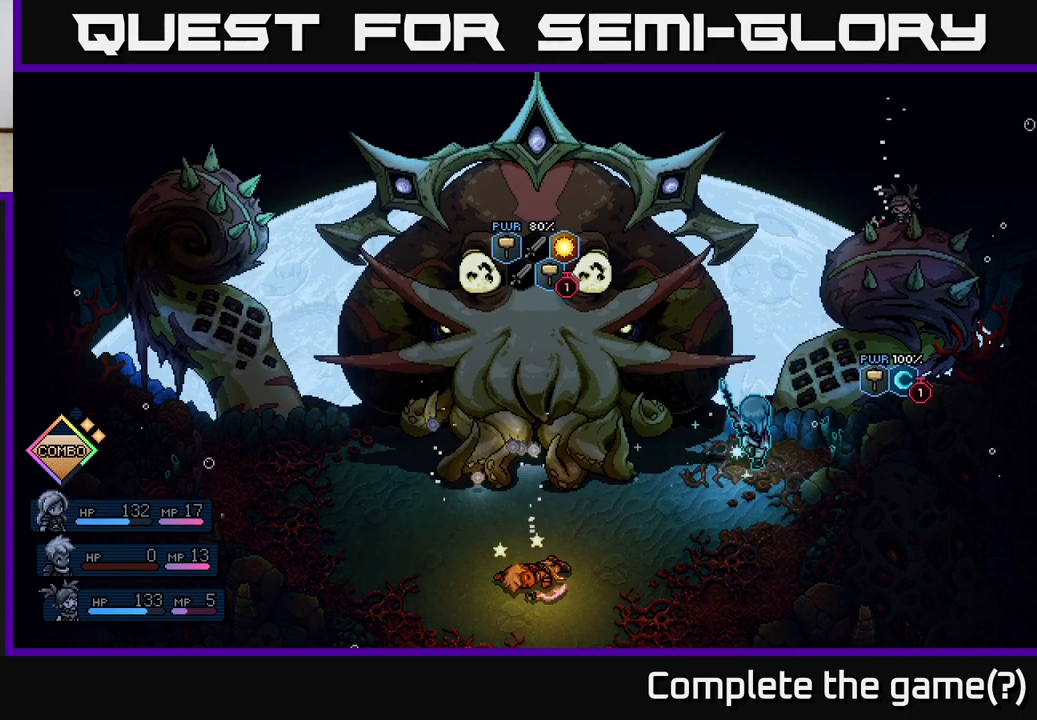
{"buttons": [], "left_stick": "center", "events": [[167, "A", "down"], [250, "A", "up"]]}
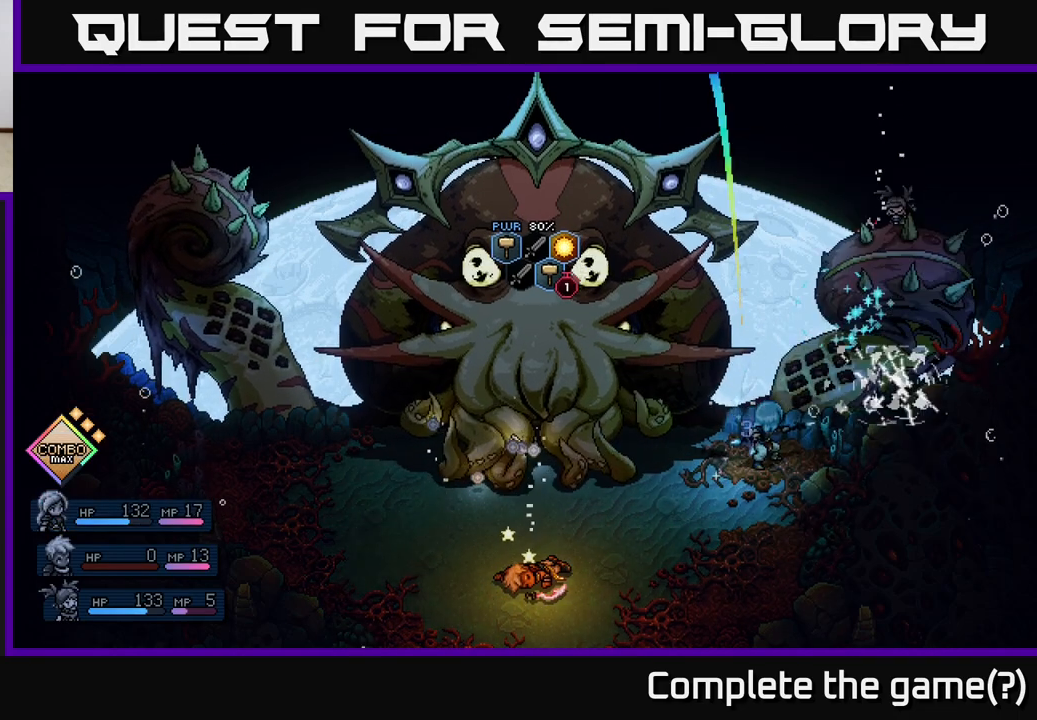
{"buttons": [], "left_stick": "center", "events": [[67, "A", "down"], [150, "A", "up"]]}